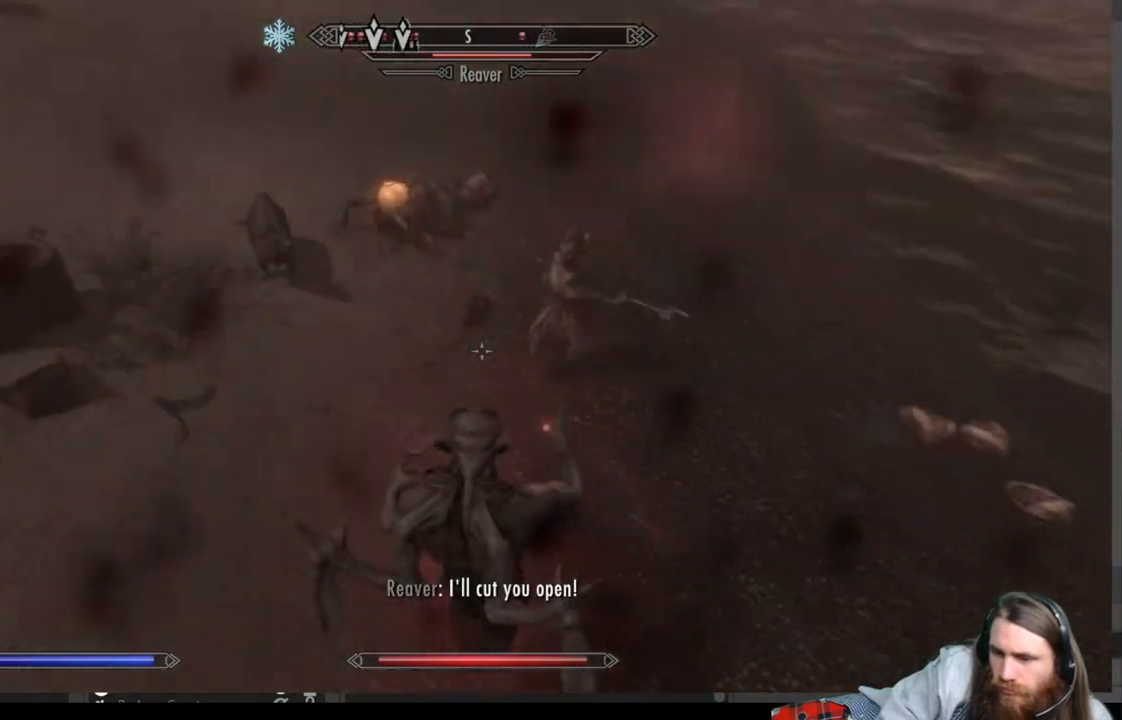
Gameplay with a controller (Xbox layout); each line is a JSON object with the inputs held at the frame after it. "events" lists button and stick changes between this image and that frame as [ms after this image, input, new state], when the widget could be followed in between.
{"buttons": ["R2"], "left_stick": "center", "right_stick": "up", "events": [[350, "left_stick", "center"], [400, "right_stick", "up"]]}
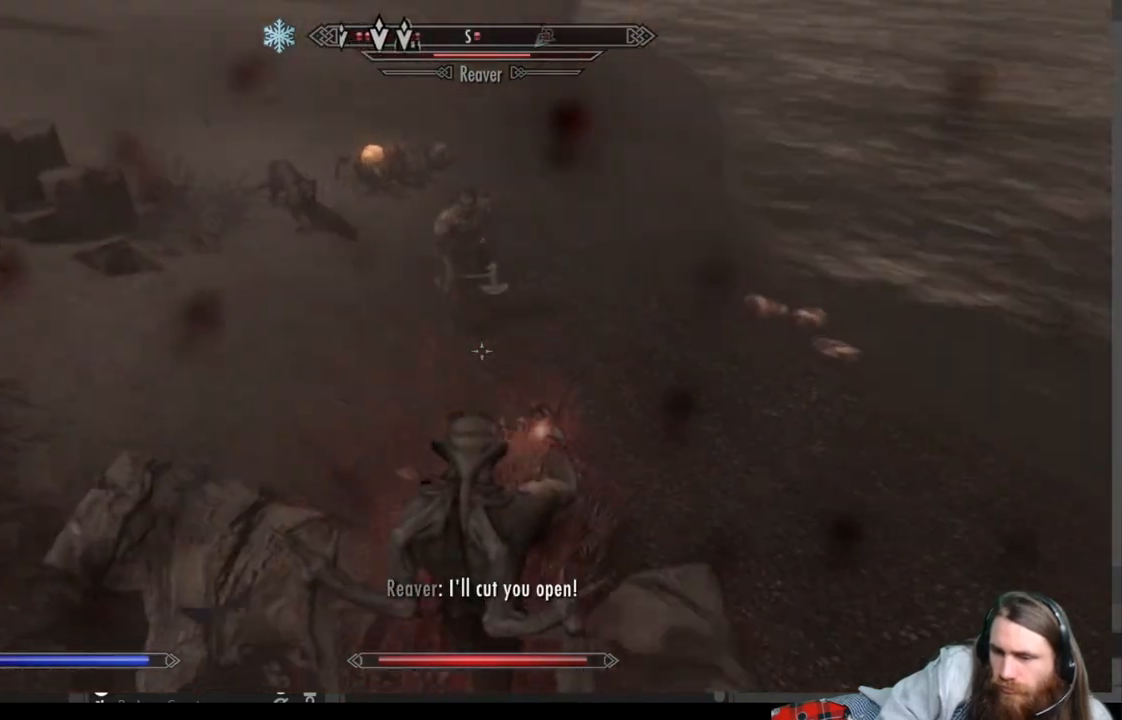
{"buttons": [], "left_stick": "center", "right_stick": "center", "events": [[17, "right_stick", "center"], [267, "R2", "up"], [267, "right_stick", "down-left"], [317, "right_stick", "center"]]}
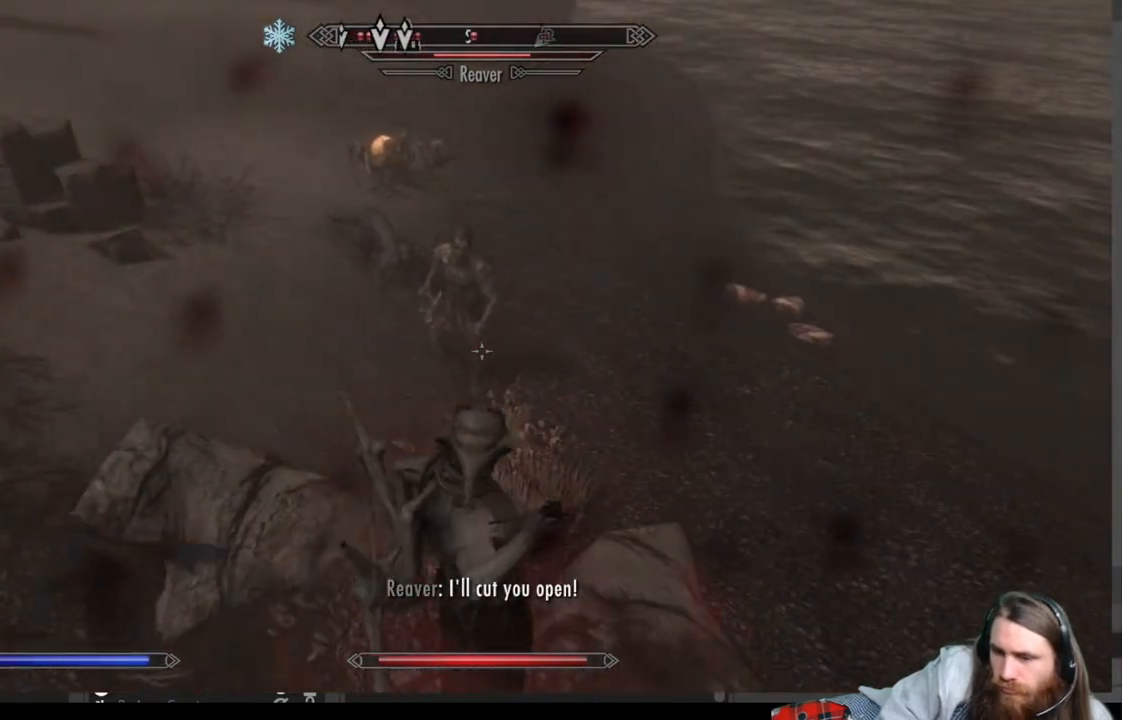
{"buttons": [], "left_stick": "center", "right_stick": "up-left", "events": [[50, "right_stick", "left"], [183, "right_stick", "center"], [433, "right_stick", "up-left"]]}
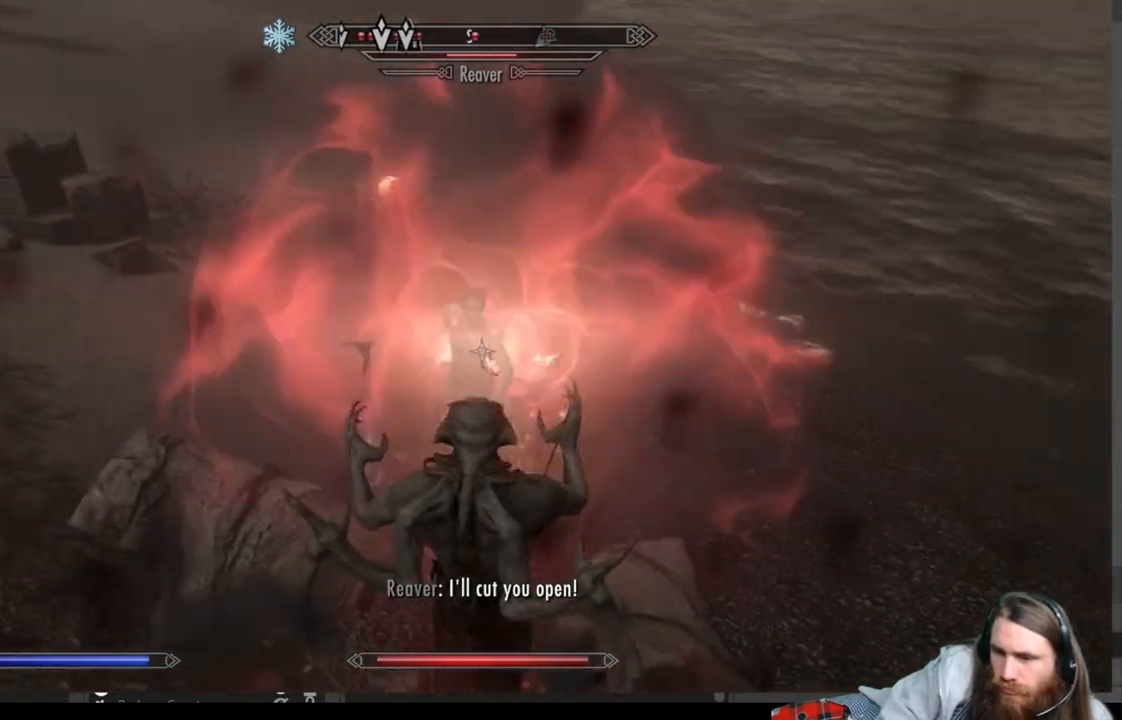
{"buttons": [], "left_stick": "center", "right_stick": "left", "events": [[483, "right_stick", "left"]]}
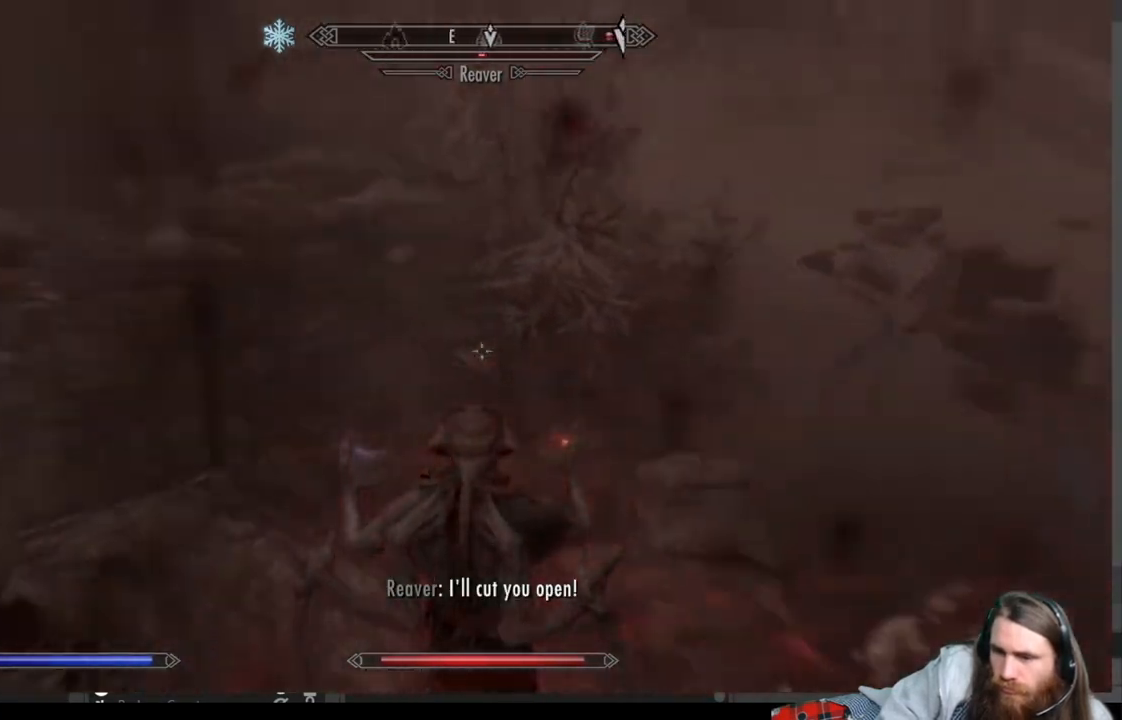
{"buttons": [], "left_stick": "up", "right_stick": "center", "events": [[250, "right_stick", "center"], [367, "left_stick", "up"]]}
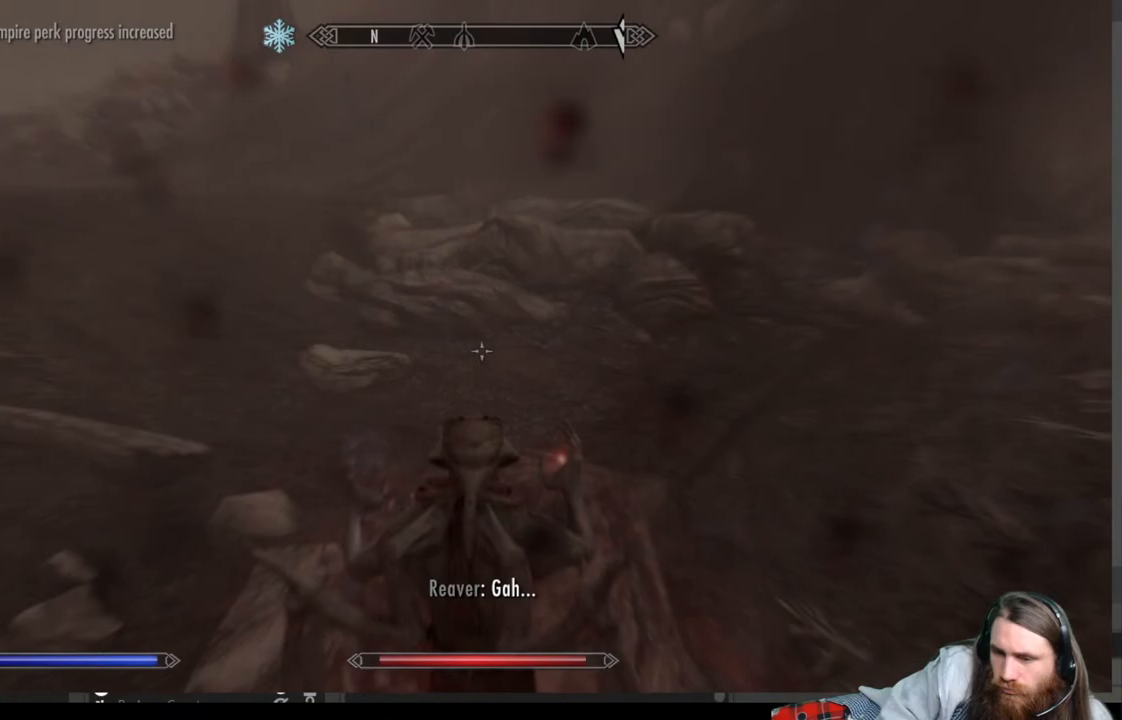
{"buttons": [], "left_stick": "up", "right_stick": "right", "events": [[50, "right_stick", "up"], [200, "right_stick", "center"], [500, "right_stick", "right"]]}
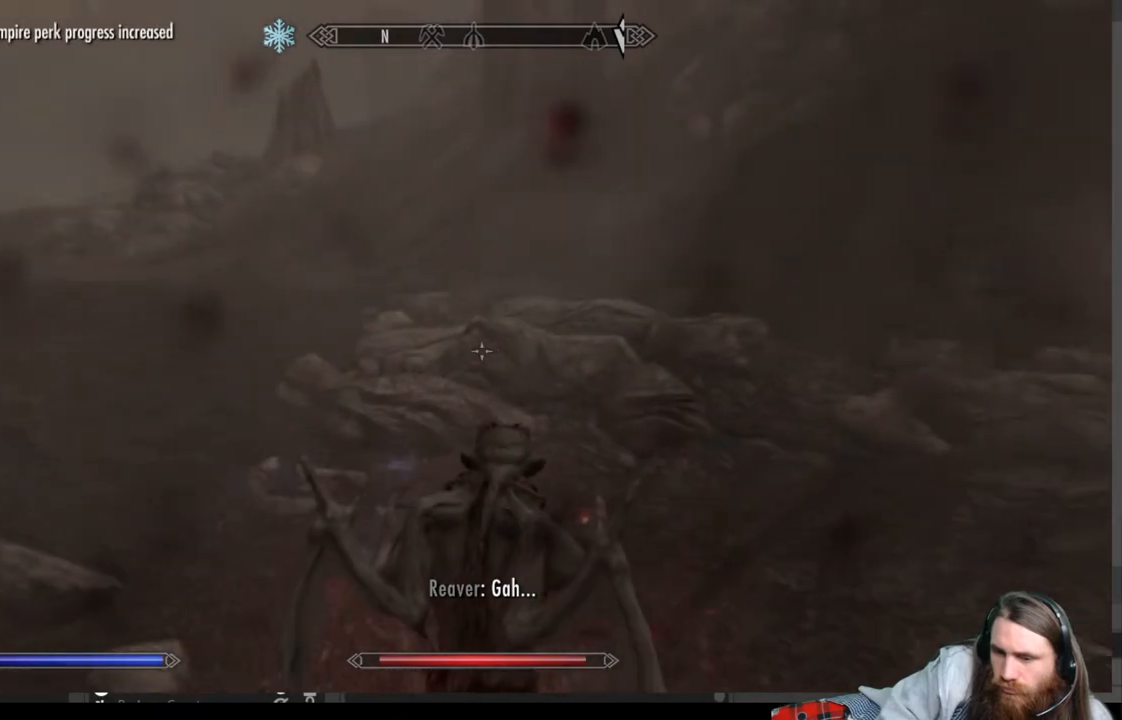
{"buttons": [], "left_stick": "left", "right_stick": "right", "events": [[100, "left_stick", "up-left"], [367, "left_stick", "left"]]}
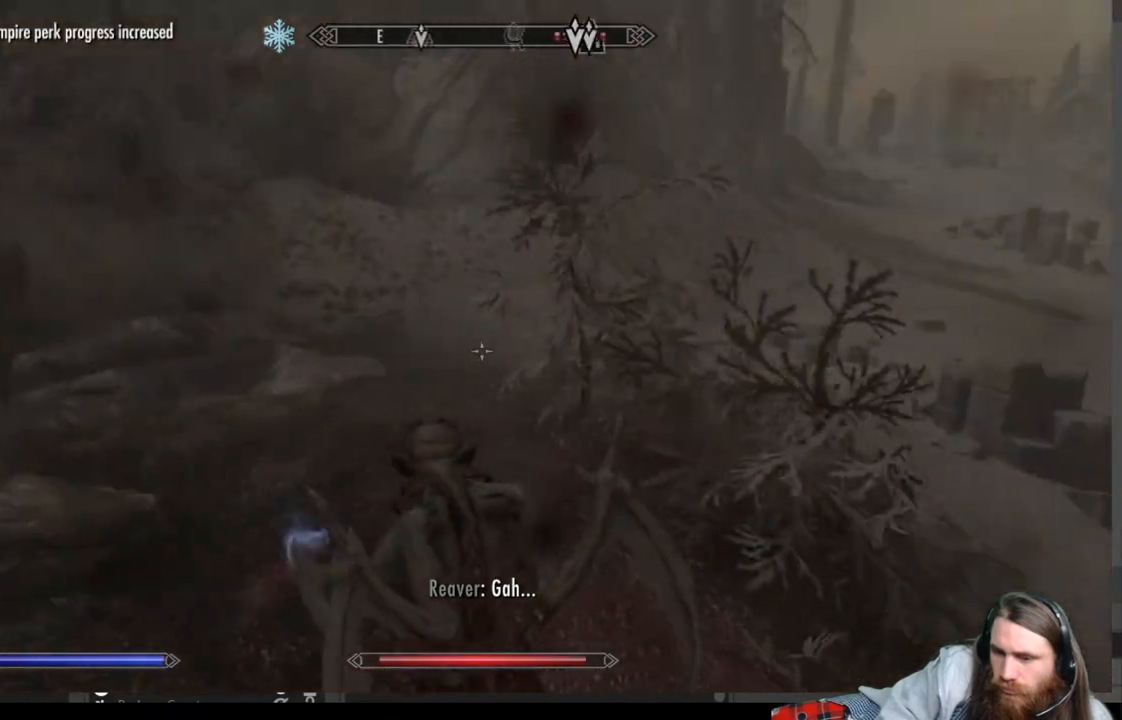
{"buttons": [], "left_stick": "center", "right_stick": "center", "events": [[200, "right_stick", "center"], [317, "left_stick", "center"]]}
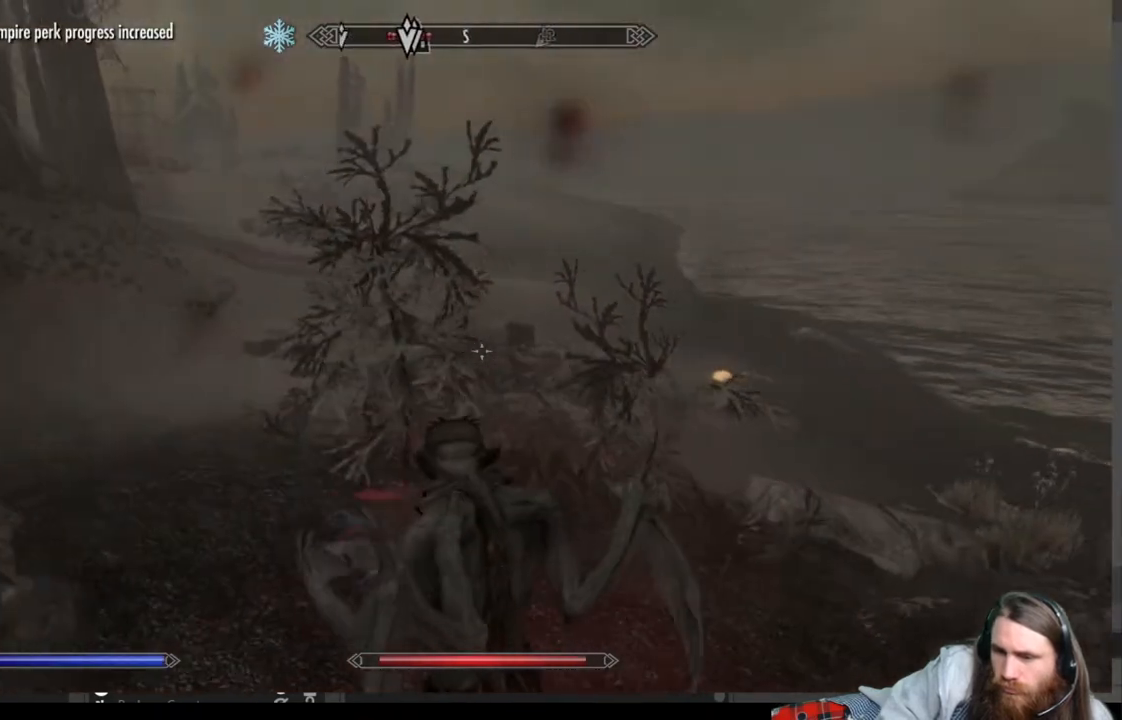
{"buttons": [], "left_stick": "up-left", "right_stick": "center", "events": [[33, "right_stick", "up-left"], [83, "left_stick", "up-left"], [183, "right_stick", "center"]]}
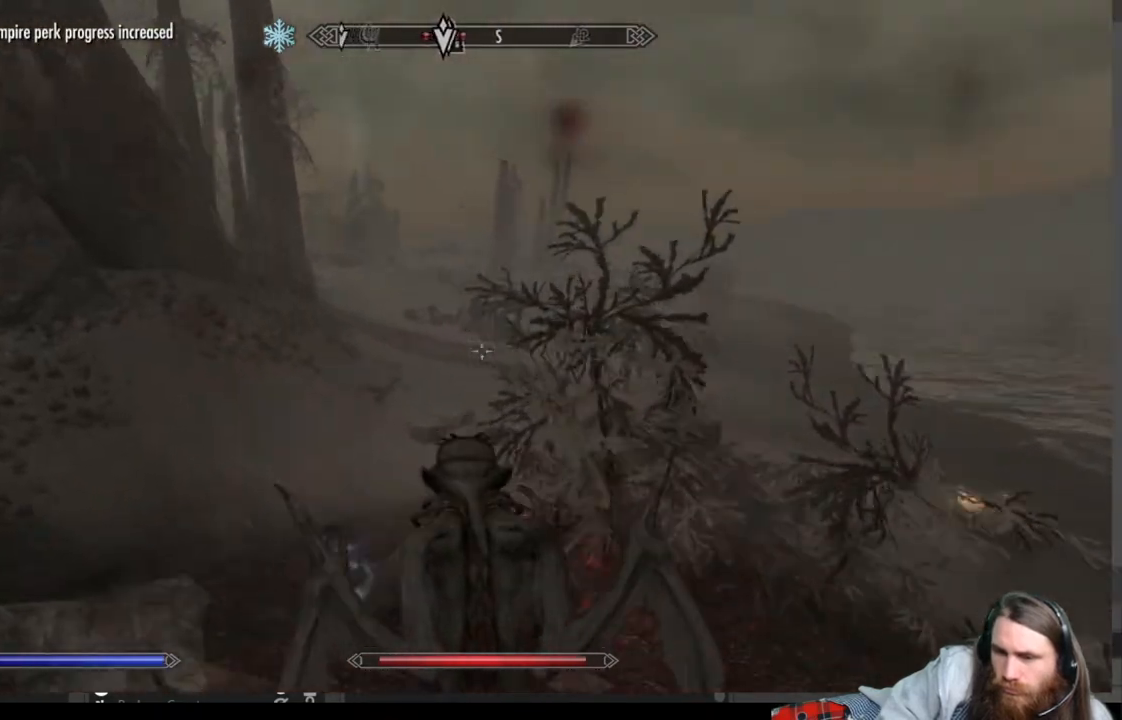
{"buttons": [], "left_stick": "up", "right_stick": "center", "events": [[17, "left_stick", "up"]]}
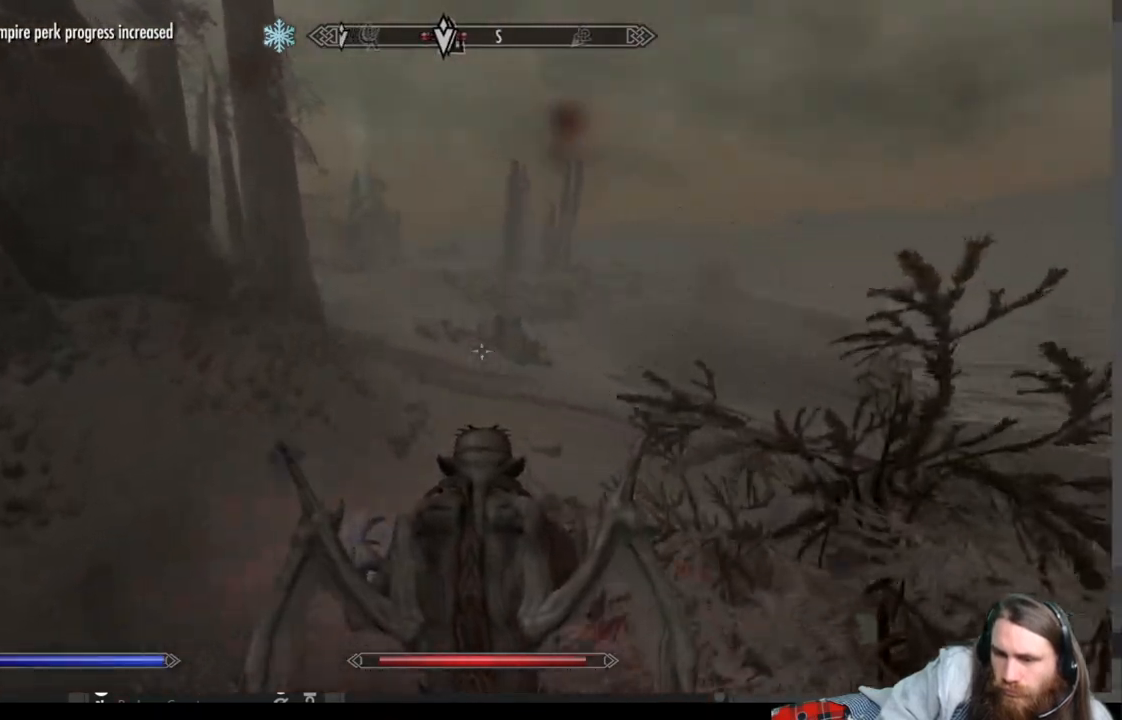
{"buttons": [], "left_stick": "up", "right_stick": "center", "events": [[133, "right_stick", "down-left"], [367, "right_stick", "center"]]}
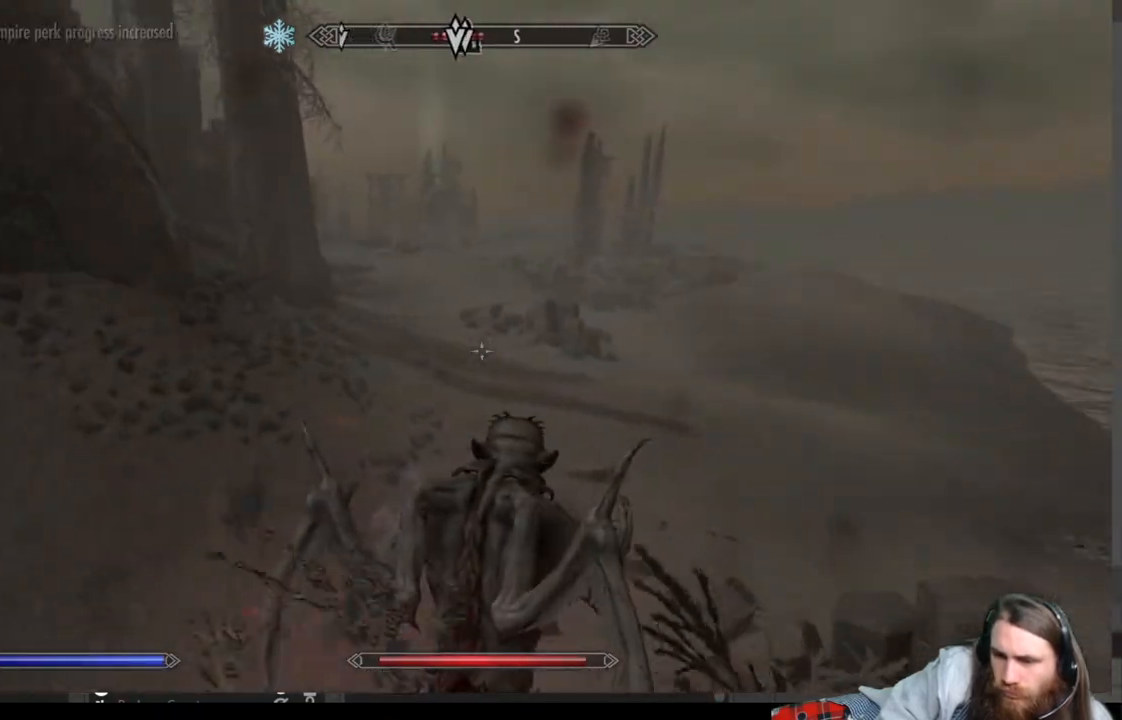
{"buttons": [], "left_stick": "up", "right_stick": "center", "events": [[67, "right_stick", "left"], [233, "right_stick", "center"]]}
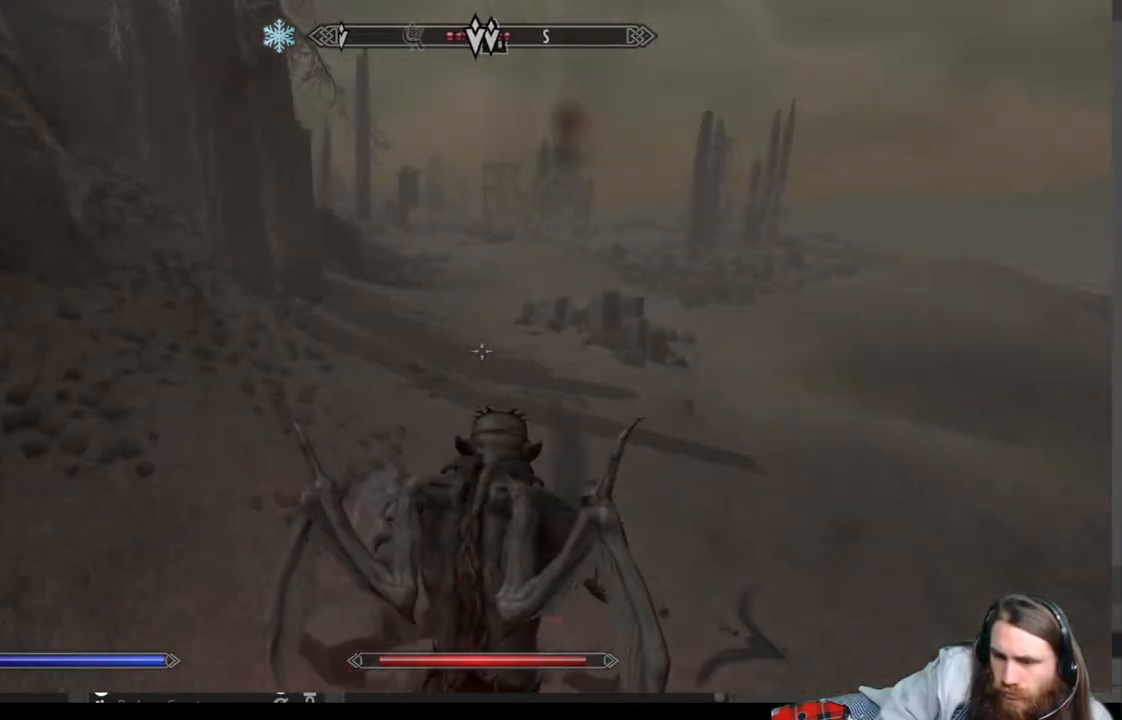
{"buttons": [], "left_stick": "up", "right_stick": "center", "events": []}
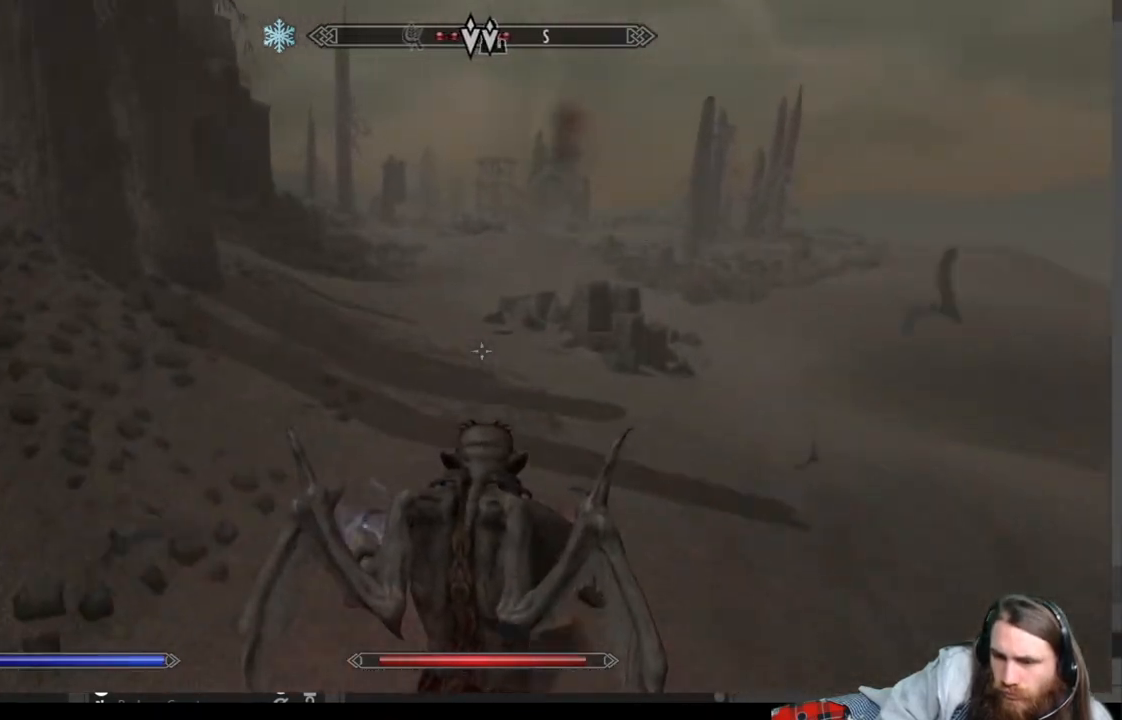
{"buttons": [], "left_stick": "up-right", "right_stick": "center", "events": [[450, "left_stick", "up-right"]]}
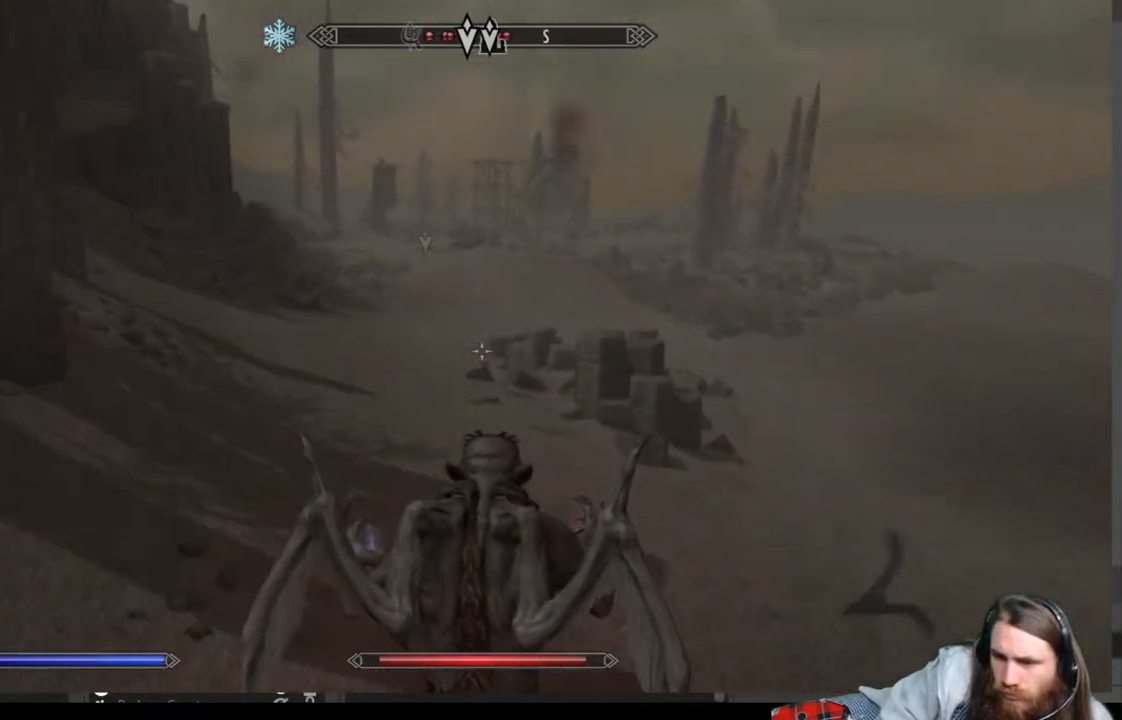
{"buttons": [], "left_stick": "up-right", "right_stick": "center", "events": []}
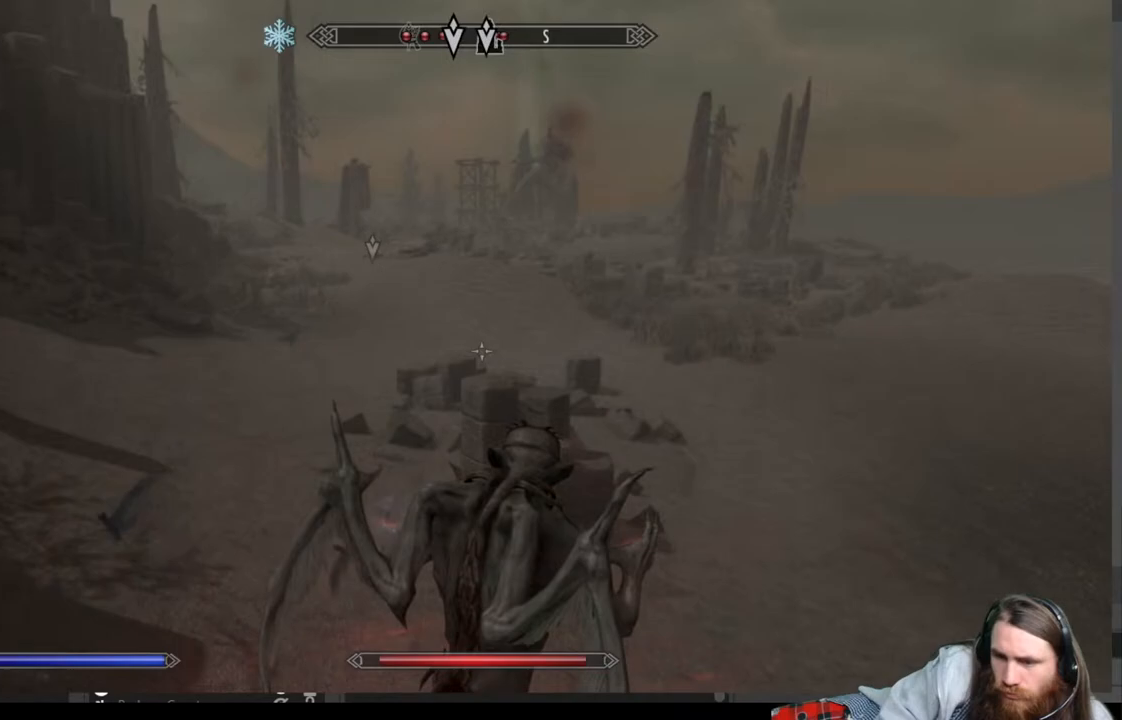
{"buttons": [], "left_stick": "up-right", "right_stick": "center", "events": []}
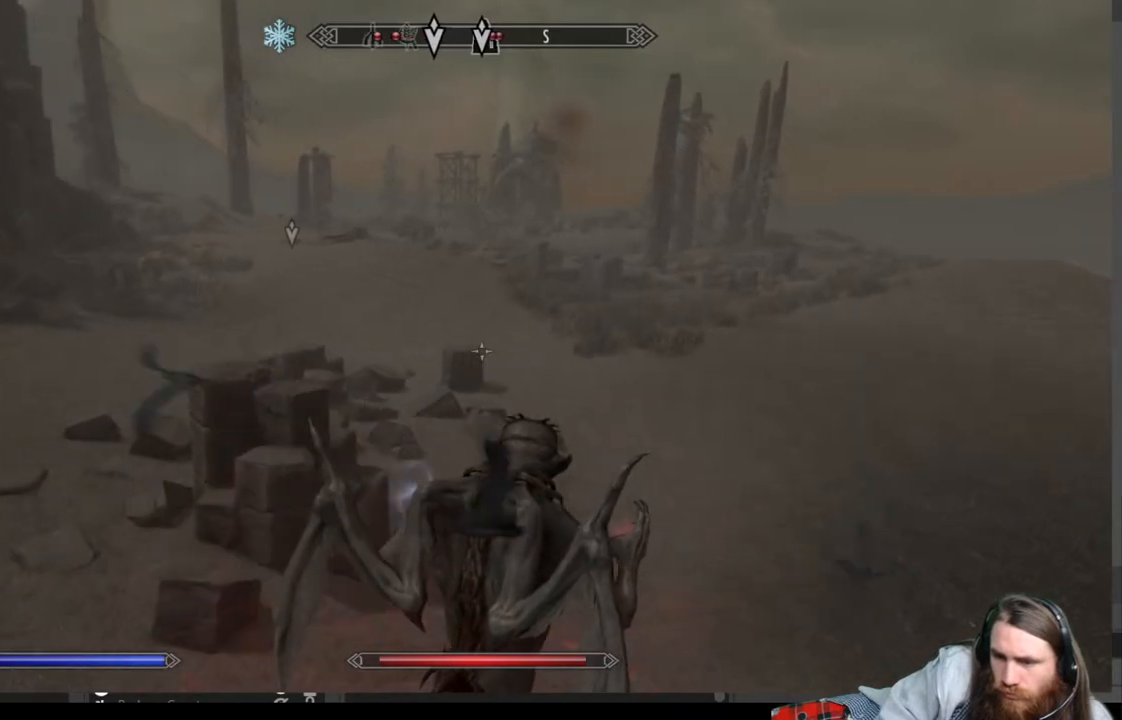
{"buttons": ["L1"], "left_stick": "up", "right_stick": "center", "events": [[17, "left_stick", "up"], [200, "L1", "down"]]}
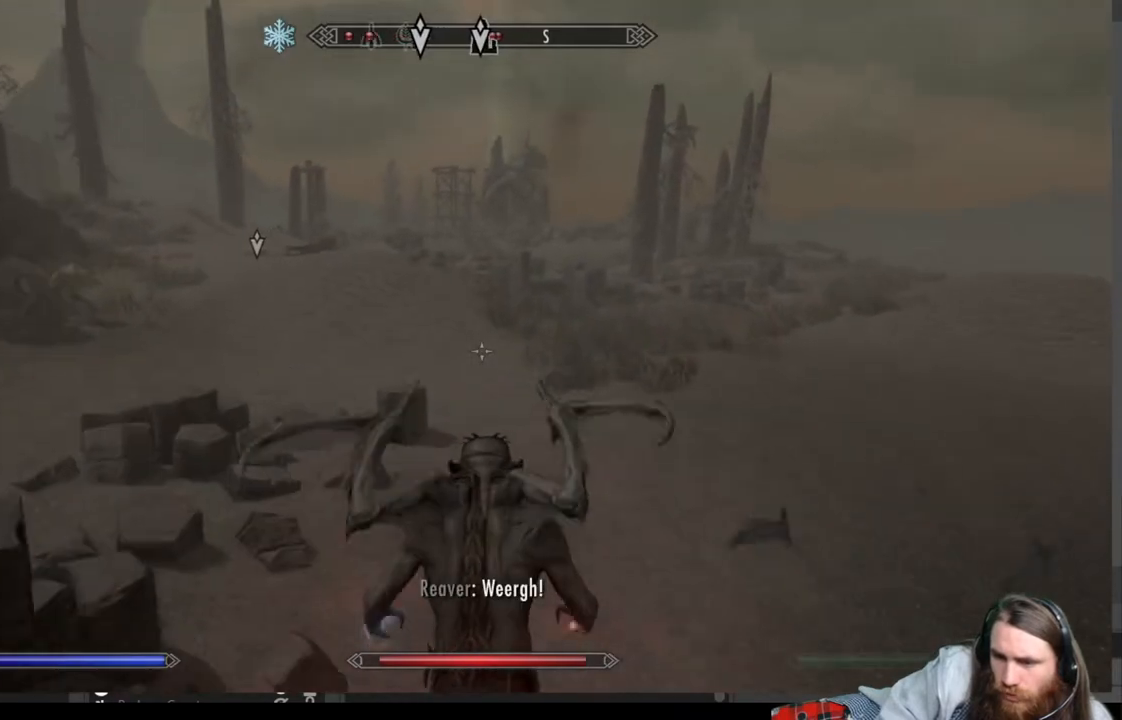
{"buttons": ["L1"], "left_stick": "up", "right_stick": "center", "events": []}
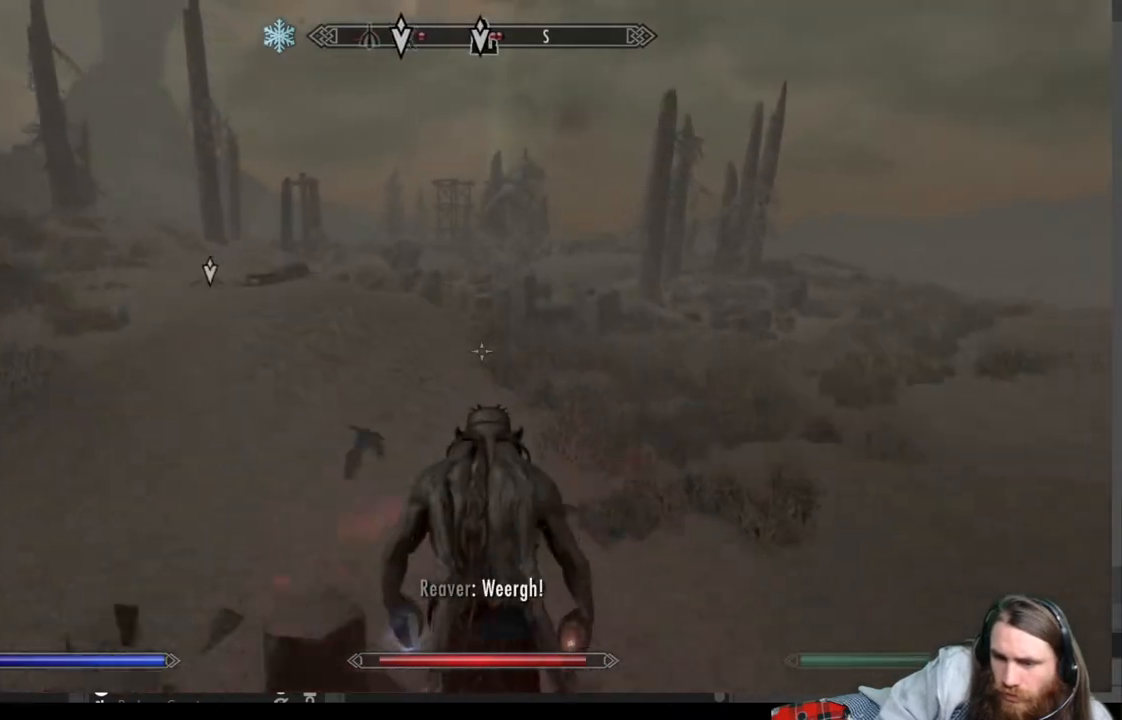
{"buttons": ["L1"], "left_stick": "up", "right_stick": "center", "events": []}
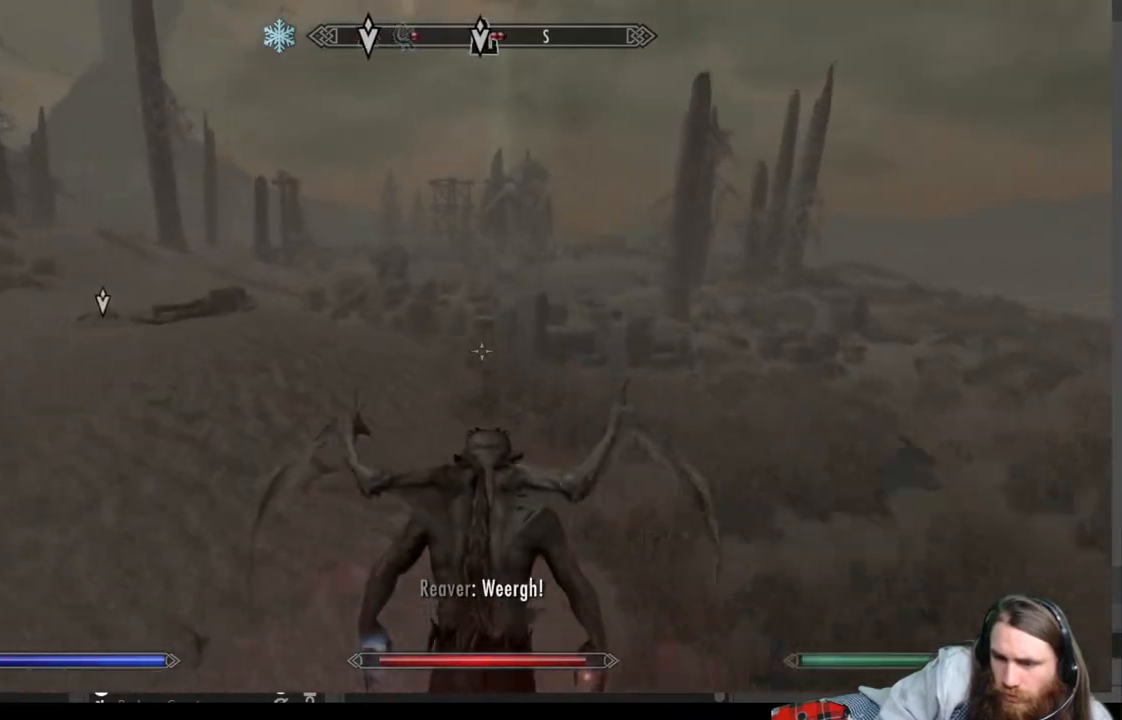
{"buttons": ["L1"], "left_stick": "up", "right_stick": "center", "events": [[83, "right_stick", "down"], [350, "right_stick", "center"]]}
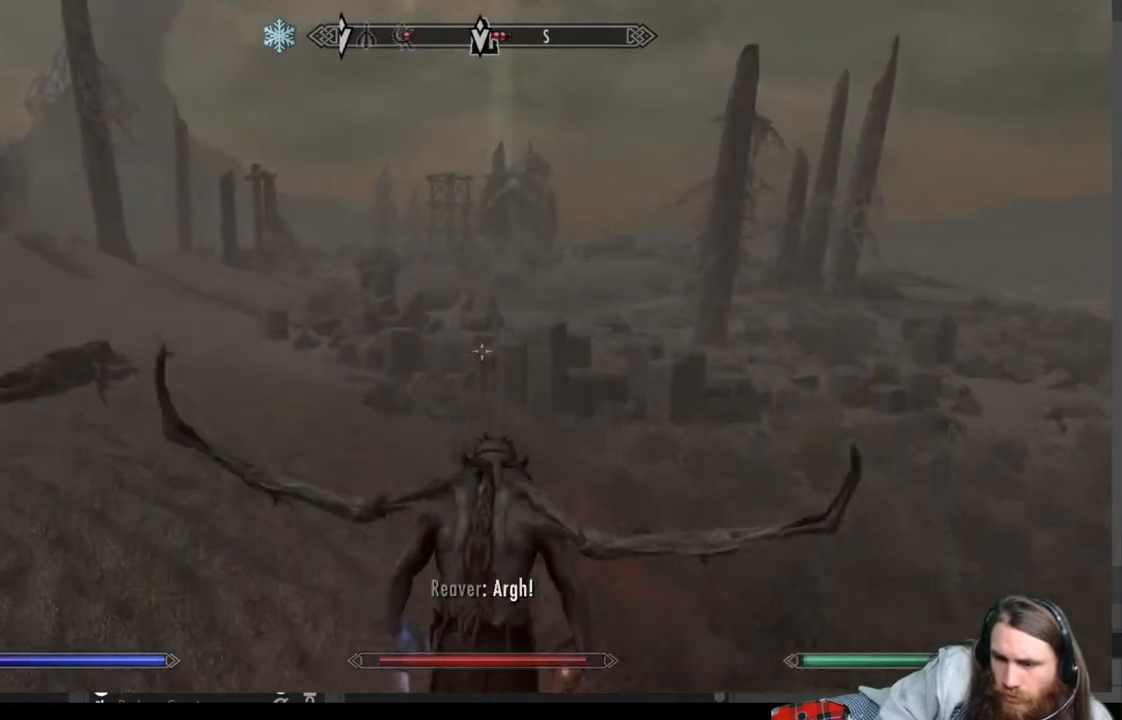
{"buttons": ["L1"], "left_stick": "up", "right_stick": "center", "events": [[67, "right_stick", "down-left"], [217, "right_stick", "center"], [333, "right_stick", "left"], [483, "right_stick", "center"]]}
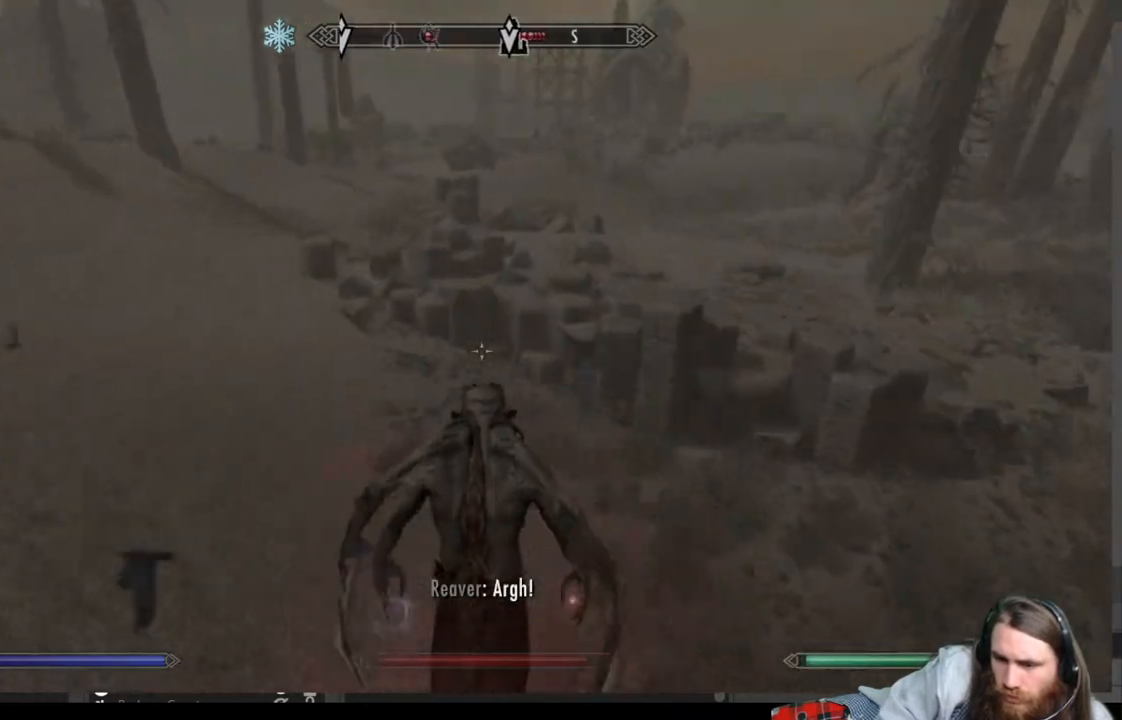
{"buttons": ["L1"], "left_stick": "up", "right_stick": "center", "events": [[183, "right_stick", "left"], [400, "right_stick", "center"]]}
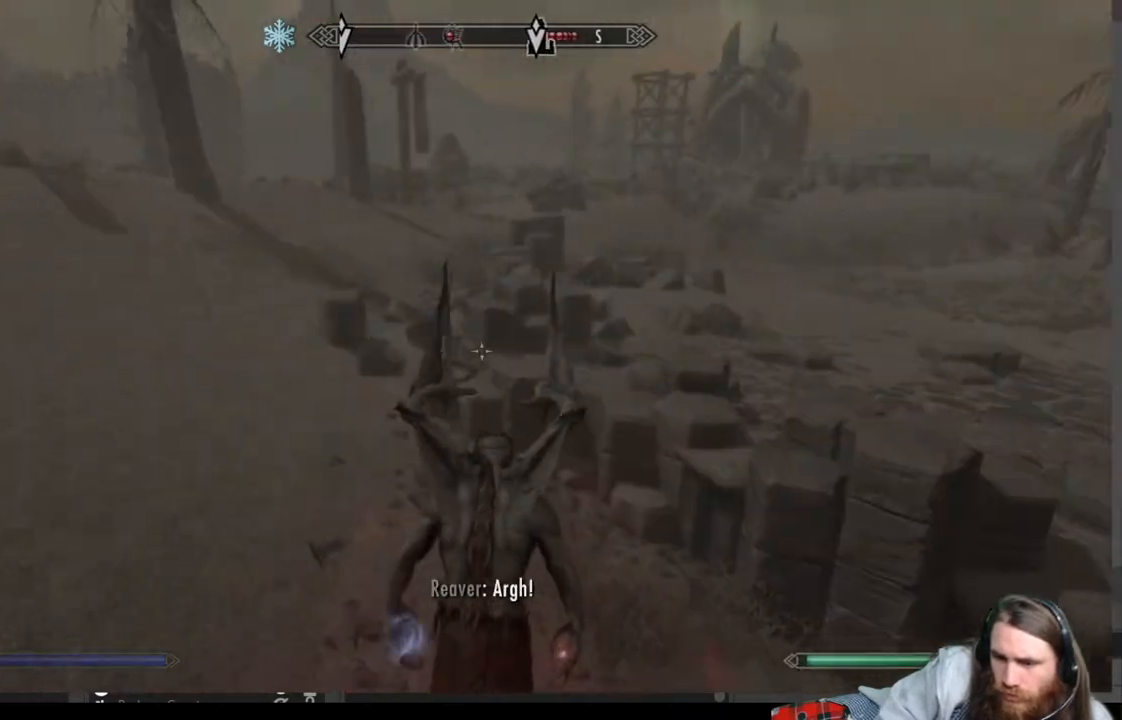
{"buttons": [], "left_stick": "up-left", "right_stick": "center", "events": [[33, "left_stick", "up-left"], [183, "L1", "up"]]}
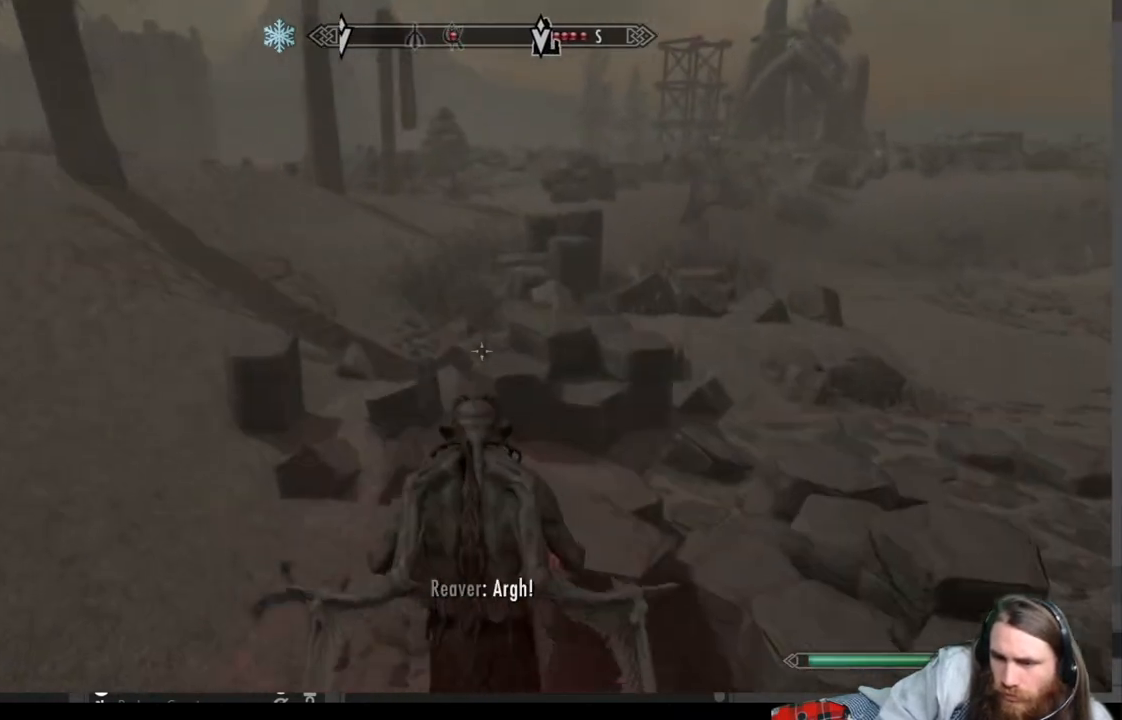
{"buttons": [], "left_stick": "up-left", "right_stick": "center", "events": []}
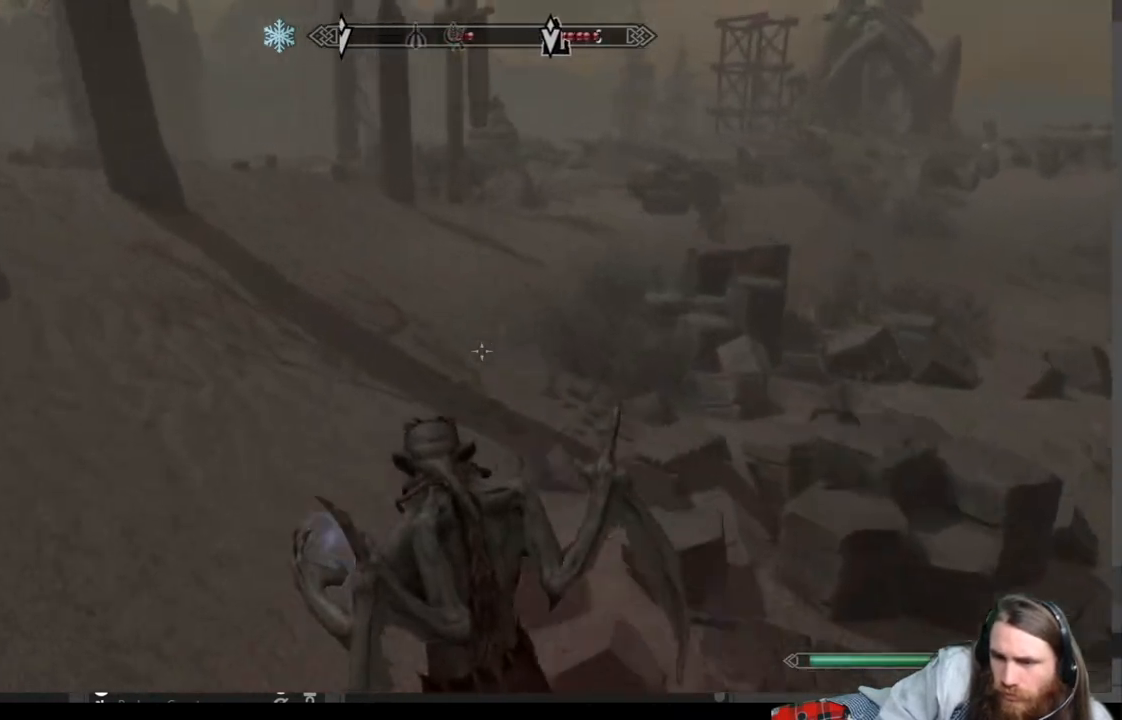
{"buttons": [], "left_stick": "up", "right_stick": "center", "events": [[283, "left_stick", "up"], [333, "right_stick", "right"], [483, "right_stick", "center"]]}
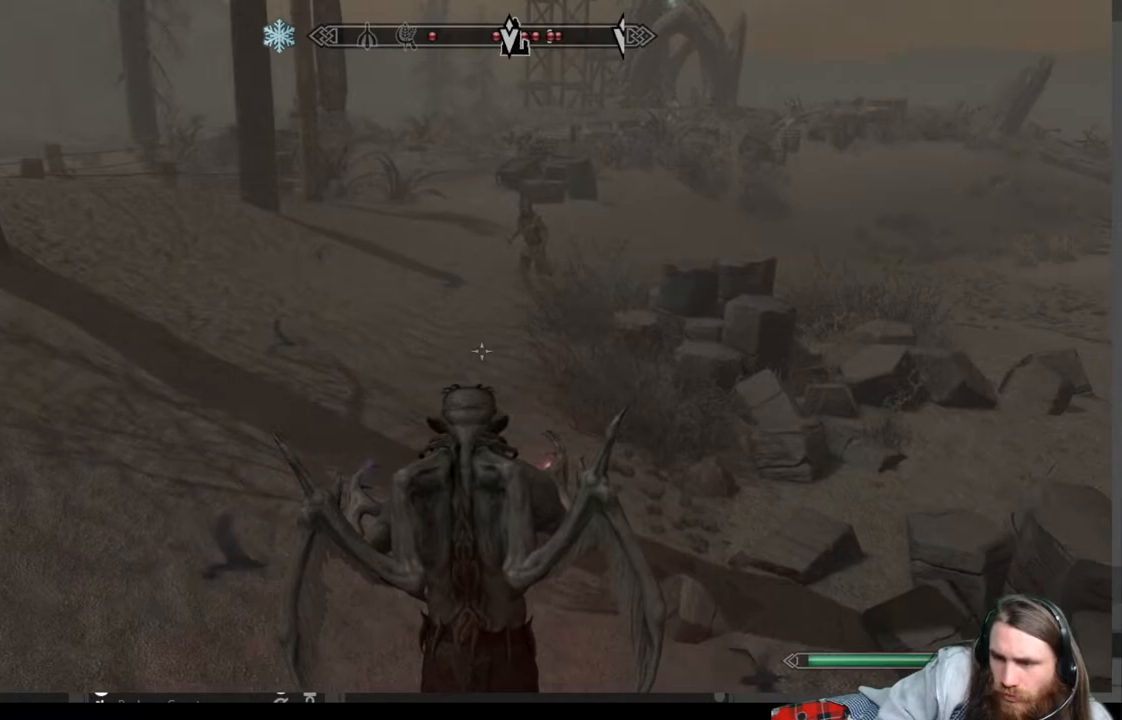
{"buttons": [], "left_stick": "up", "right_stick": "center", "events": []}
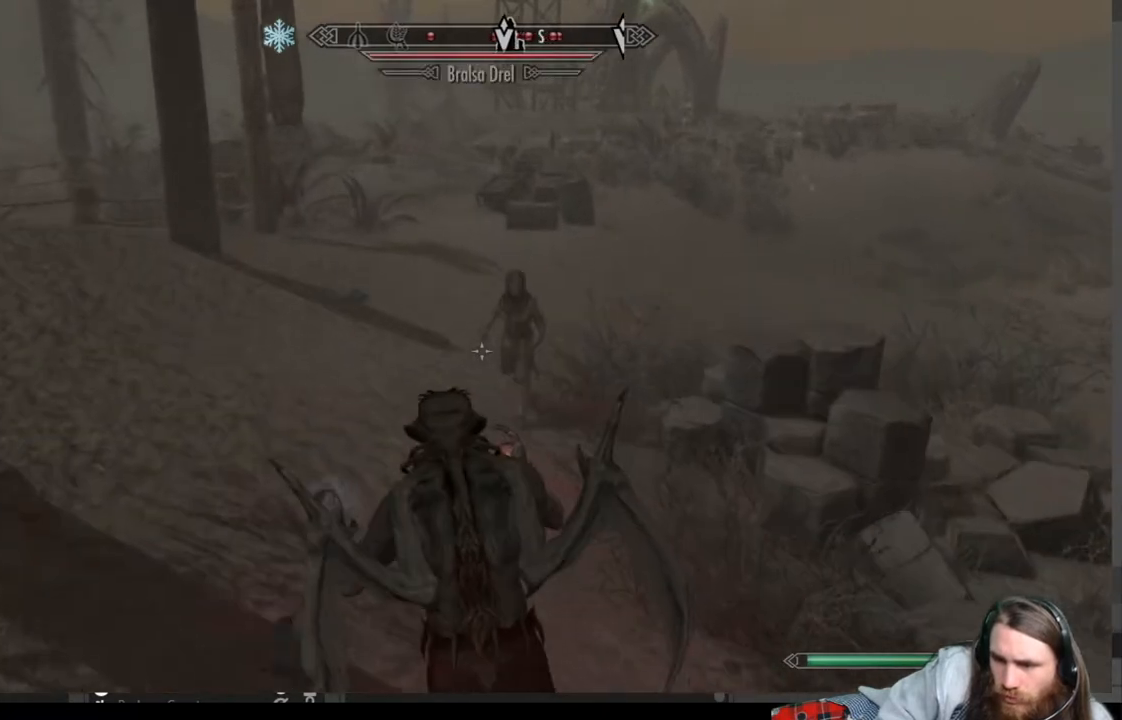
{"buttons": [], "left_stick": "up-left", "right_stick": "center", "events": [[200, "right_stick", "down-right"], [367, "left_stick", "up-left"], [367, "right_stick", "center"]]}
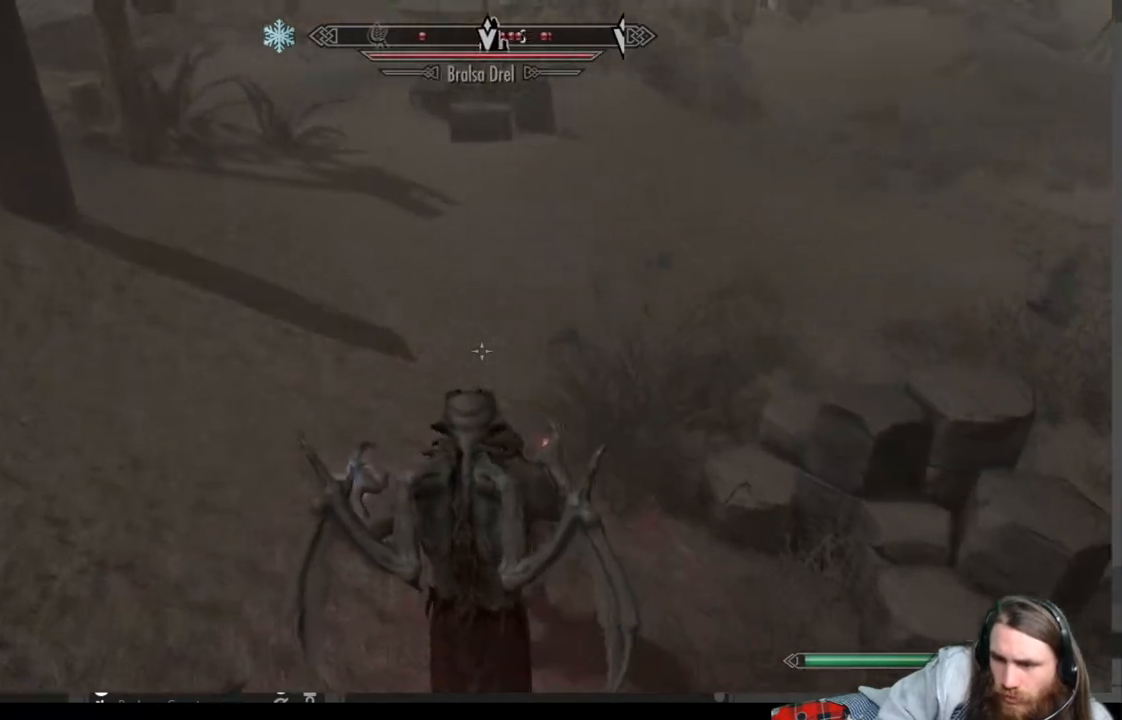
{"buttons": [], "left_stick": "center", "right_stick": "center", "events": [[150, "left_stick", "center"], [300, "START", "down"], [467, "START", "up"]]}
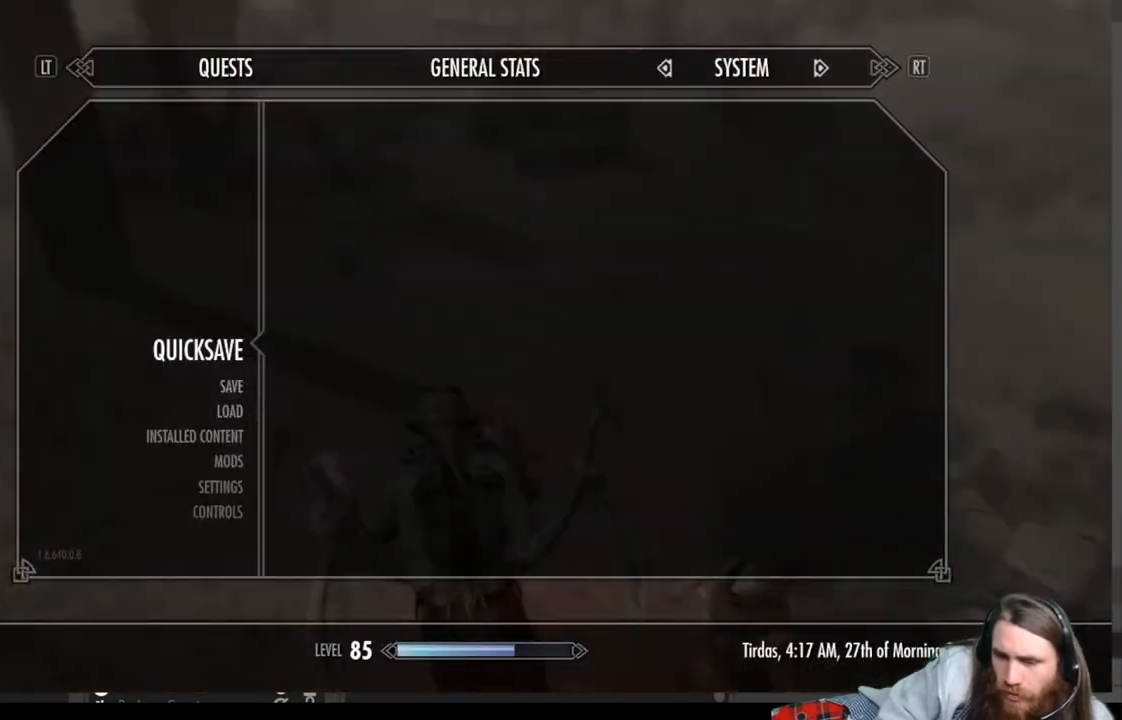
{"buttons": ["A"], "left_stick": "center", "right_stick": "center", "events": [[133, "DPAD_DOWN", "down"], [233, "DPAD_DOWN", "up"], [317, "DPAD_DOWN", "down"], [417, "DPAD_DOWN", "up"], [500, "A", "down"]]}